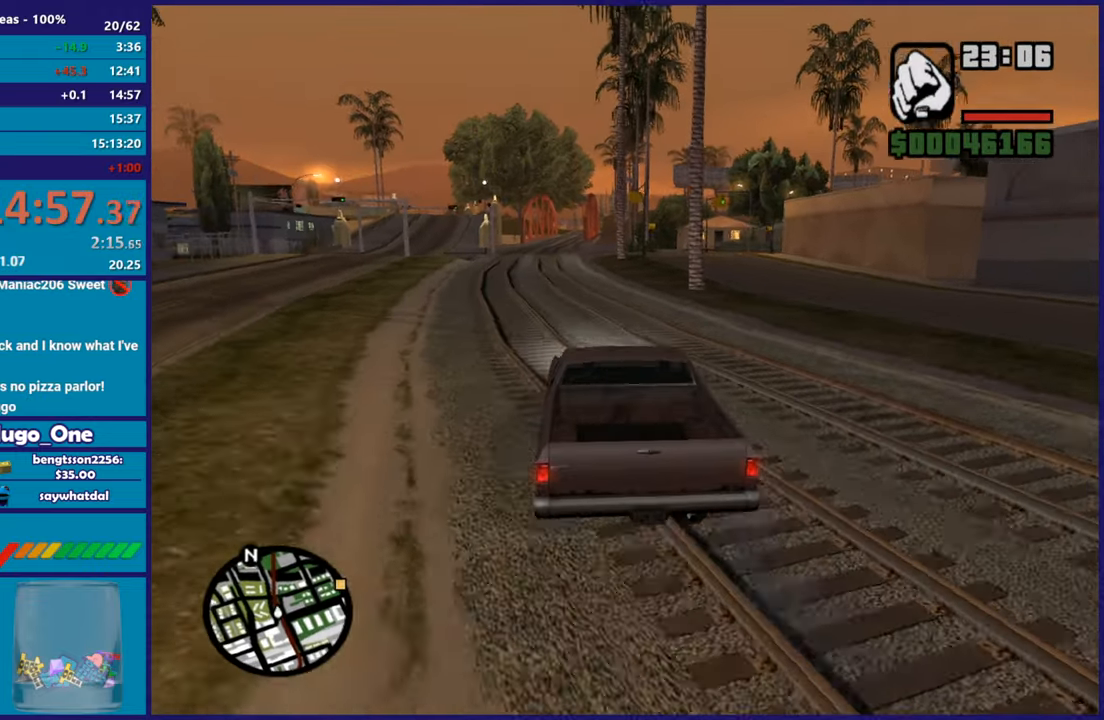
Gameplay with a controller (Xbox layout); each line is a JSON object with the inputs held at the frame after it. "button_events" lists button changes between this image and that frame as [ms after this image, input, new state], when the widget could be followed in between (sticks are given only as held states). This document gives stick clicks only as held states, not as events.
{"buttons": ["R2"], "left_stick": "right", "right_stick": "center", "button_events": []}
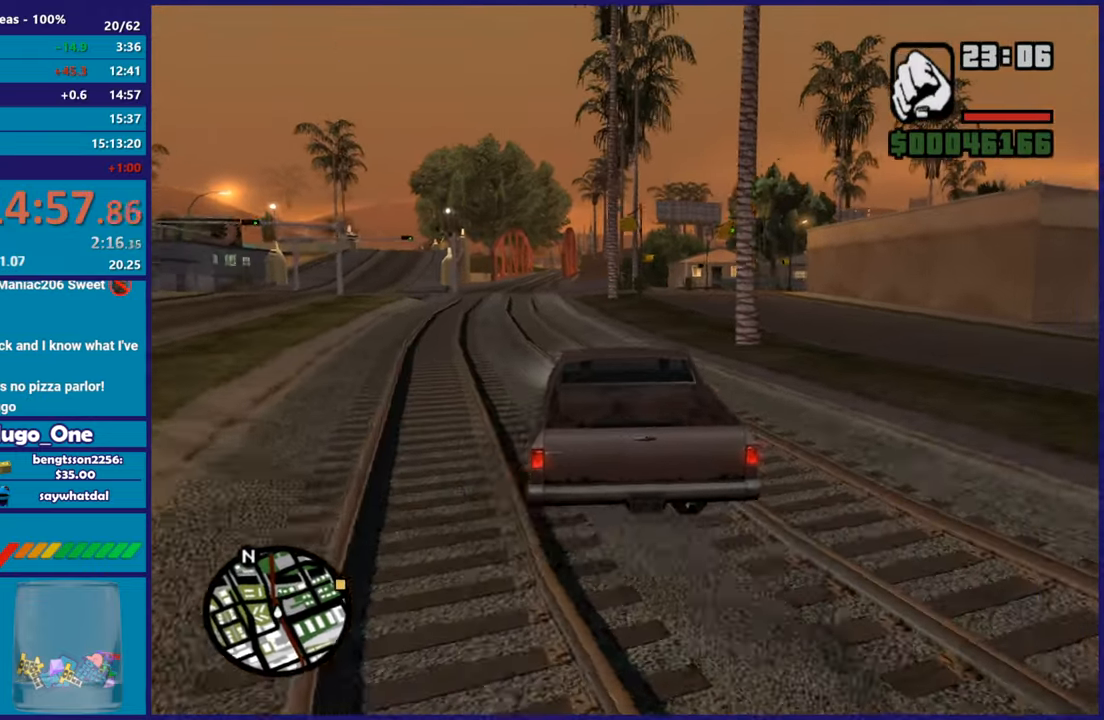
{"buttons": ["R2"], "left_stick": "center", "right_stick": "center", "button_events": []}
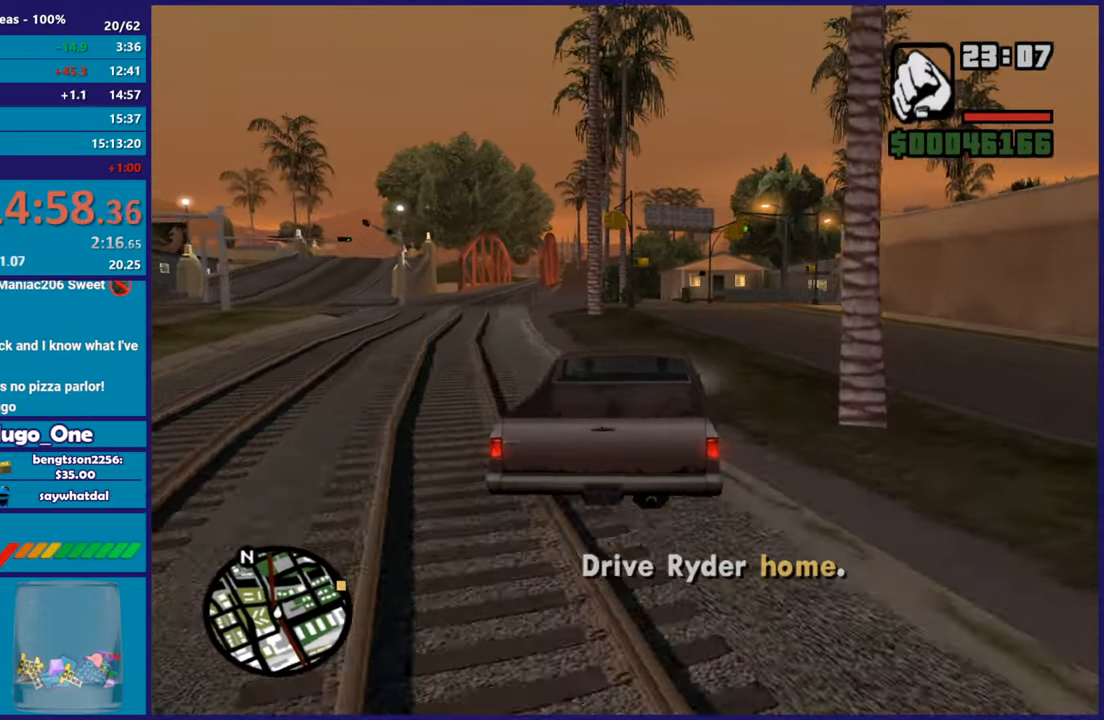
{"buttons": ["R2"], "left_stick": "center", "right_stick": "center", "button_events": []}
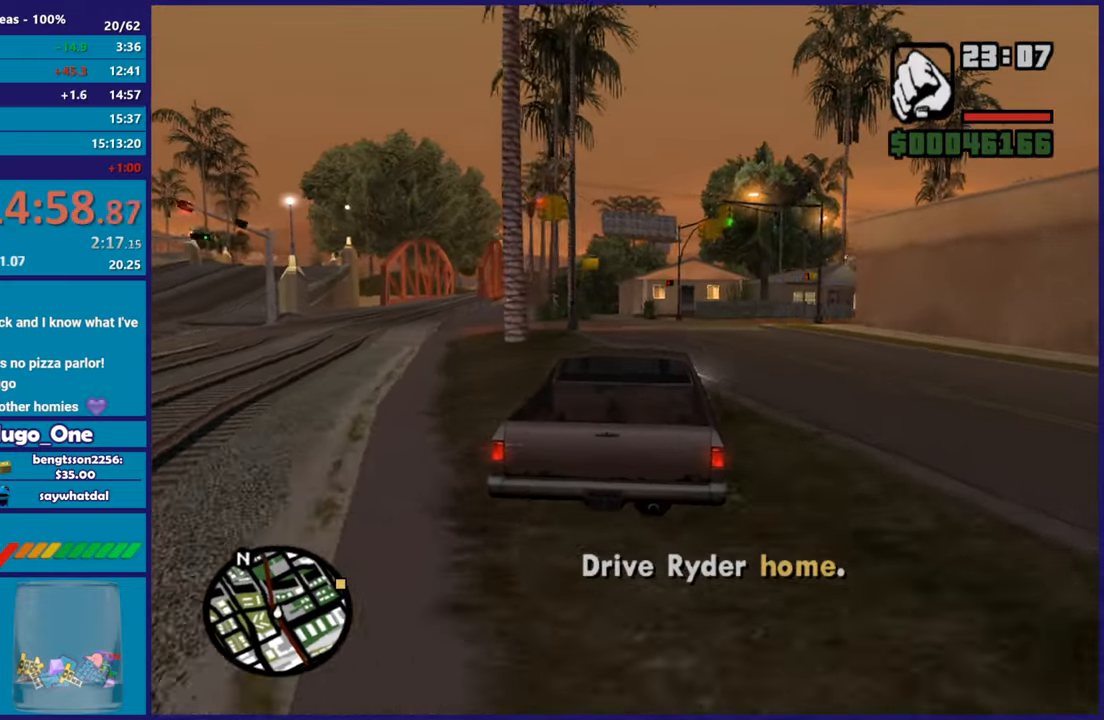
{"buttons": ["R2"], "left_stick": "right", "right_stick": "center", "button_events": []}
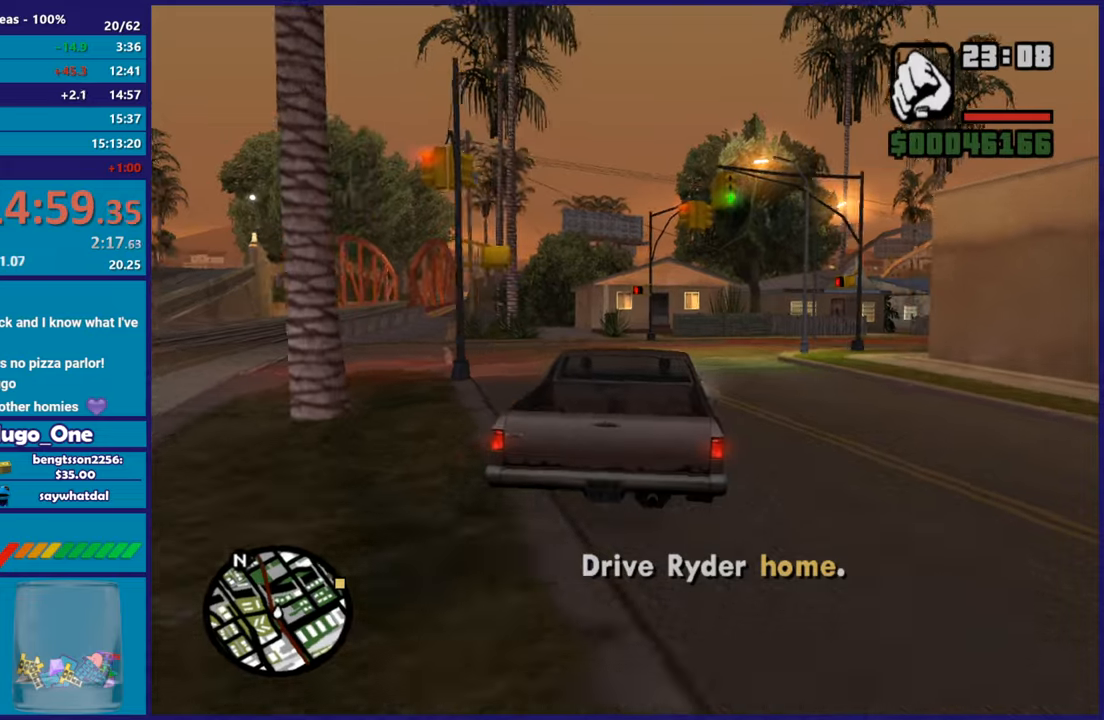
{"buttons": ["A"], "left_stick": "right", "right_stick": "center", "button_events": [[134, "R2", "up"], [401, "A", "down"]]}
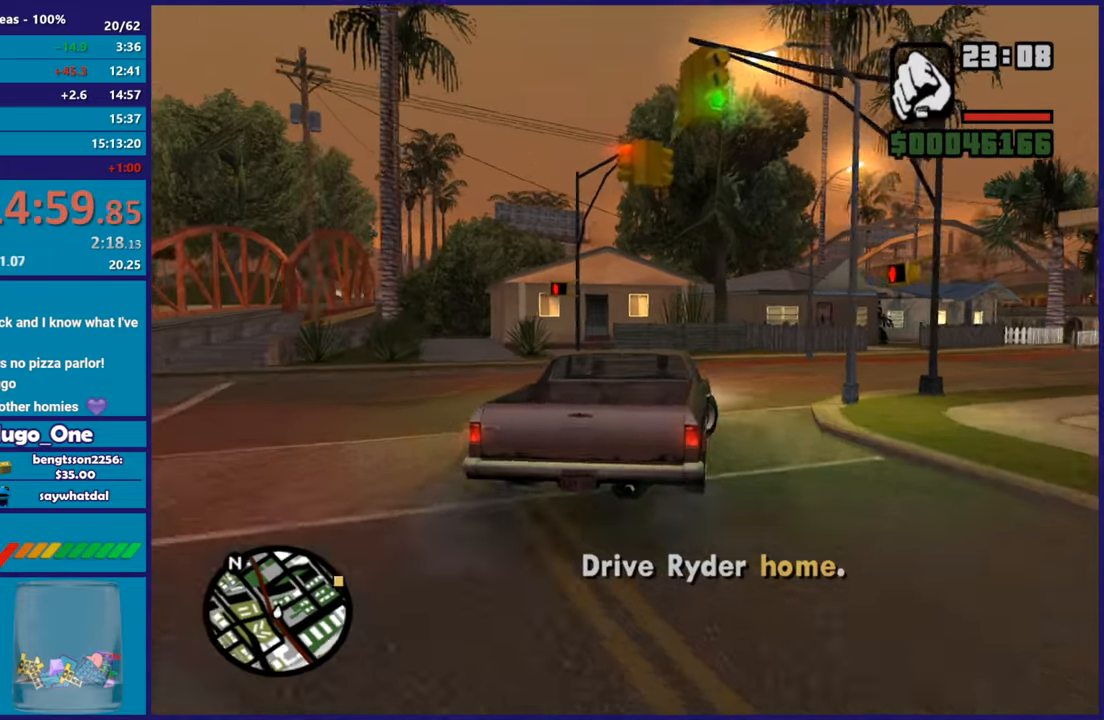
{"buttons": [], "left_stick": "right", "right_stick": "down-right", "button_events": [[133, "A", "up"]]}
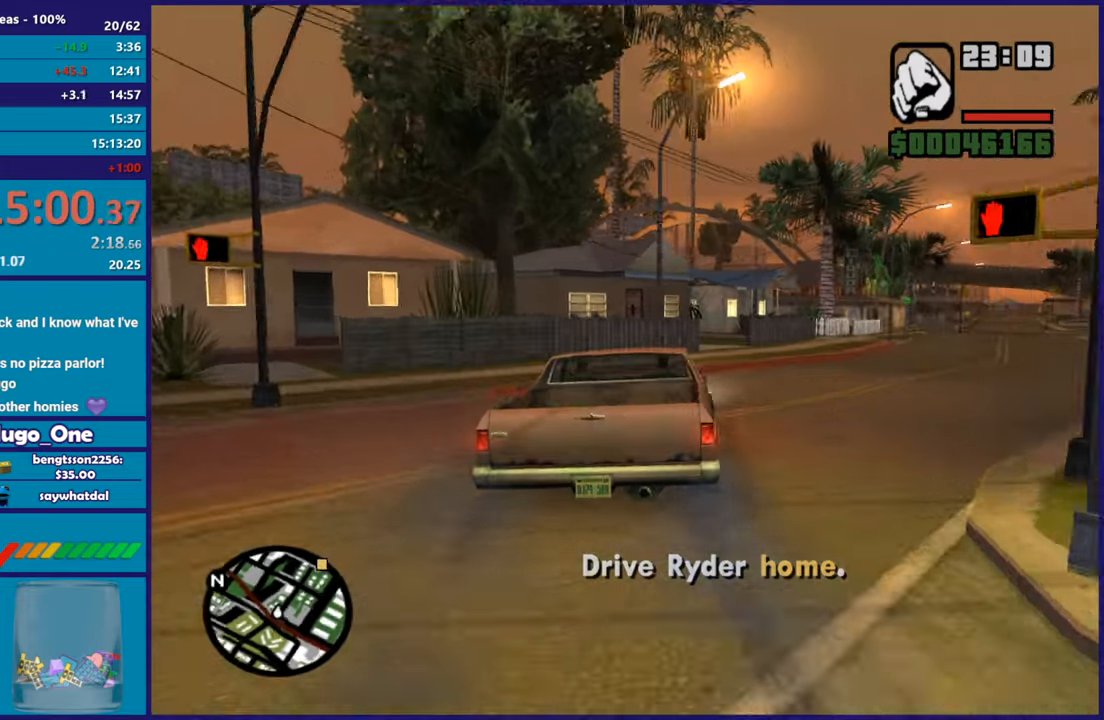
{"buttons": ["R2"], "left_stick": "right", "right_stick": "center", "button_events": [[117, "R2", "down"]]}
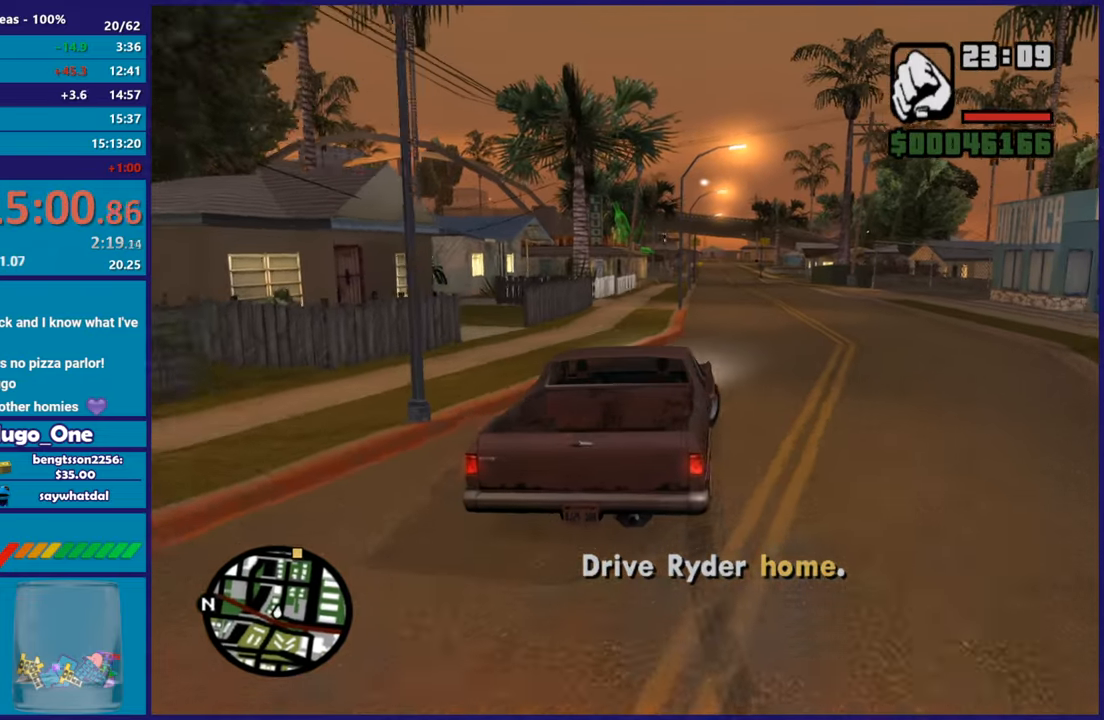
{"buttons": ["R2"], "left_stick": "left", "right_stick": "center", "button_events": []}
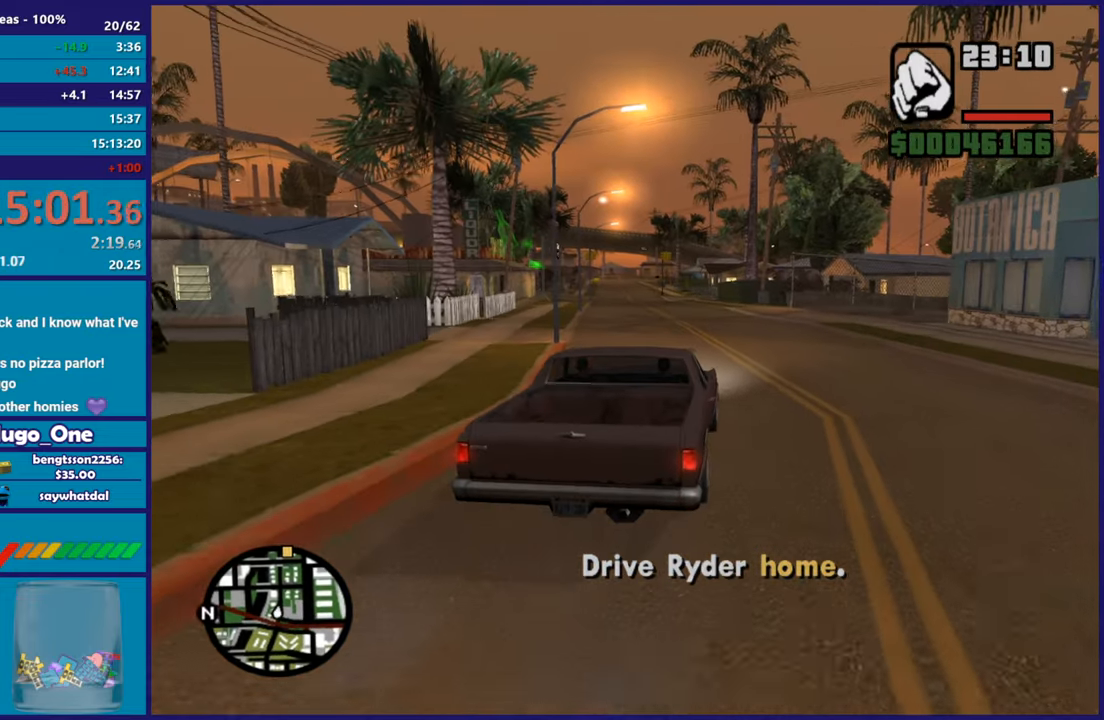
{"buttons": ["R2"], "left_stick": "left", "right_stick": "center", "button_events": []}
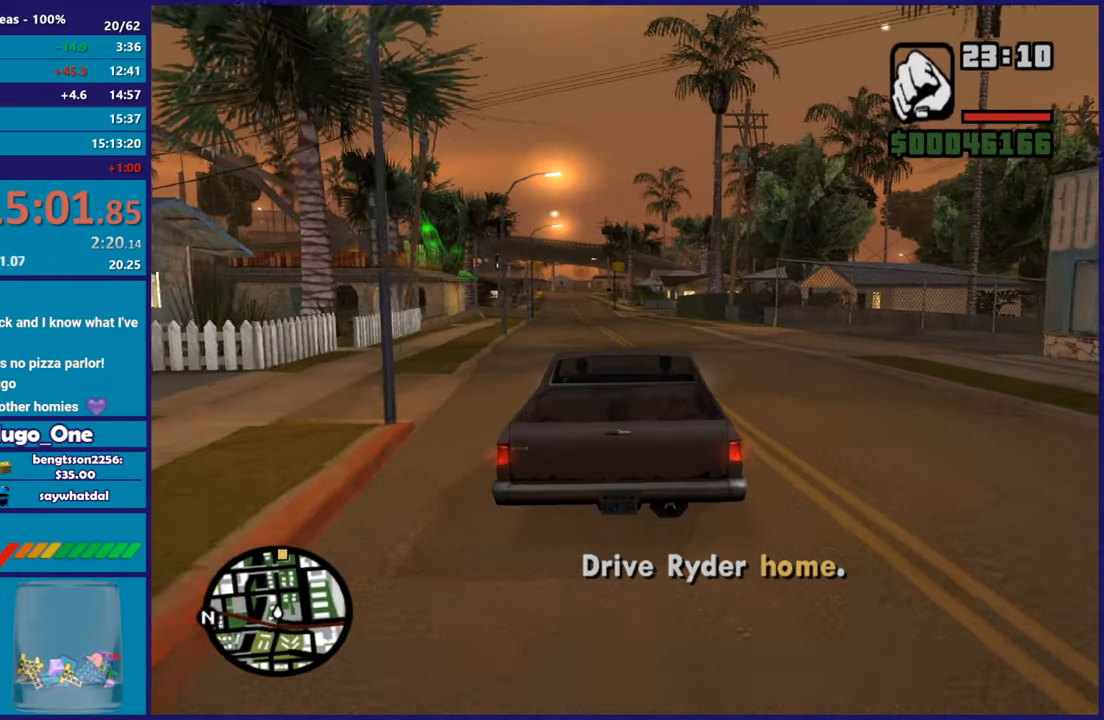
{"buttons": ["R2"], "left_stick": "down-right", "right_stick": "down-left", "button_events": []}
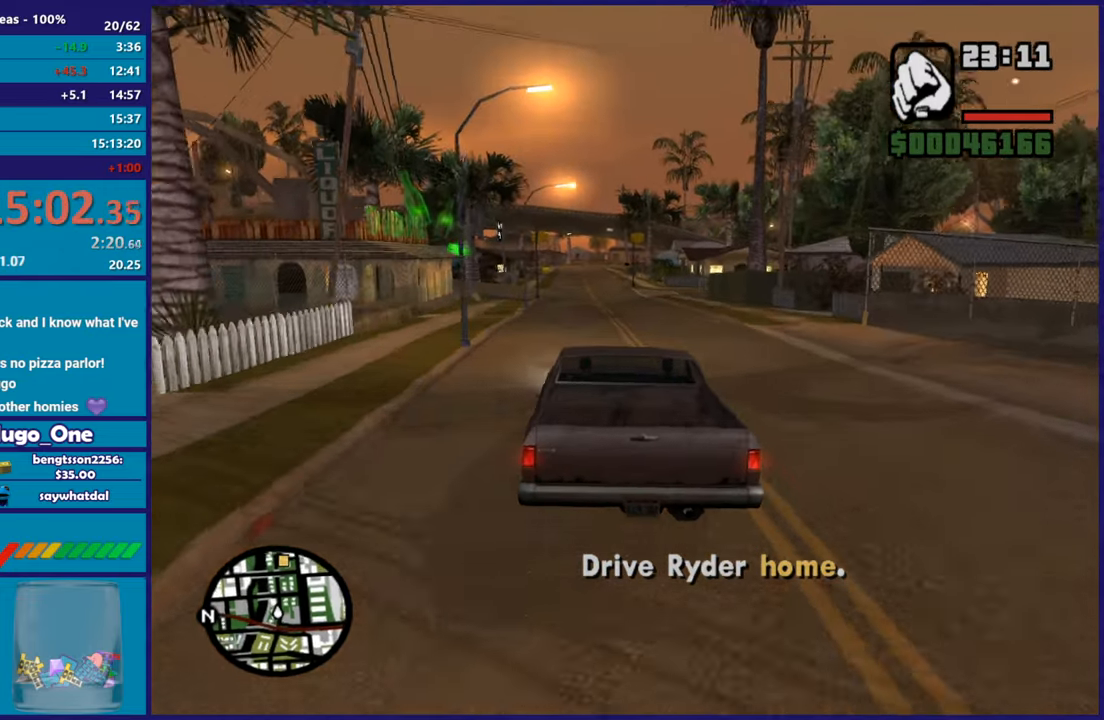
{"buttons": ["R2"], "left_stick": "down-right", "right_stick": "down-left", "button_events": []}
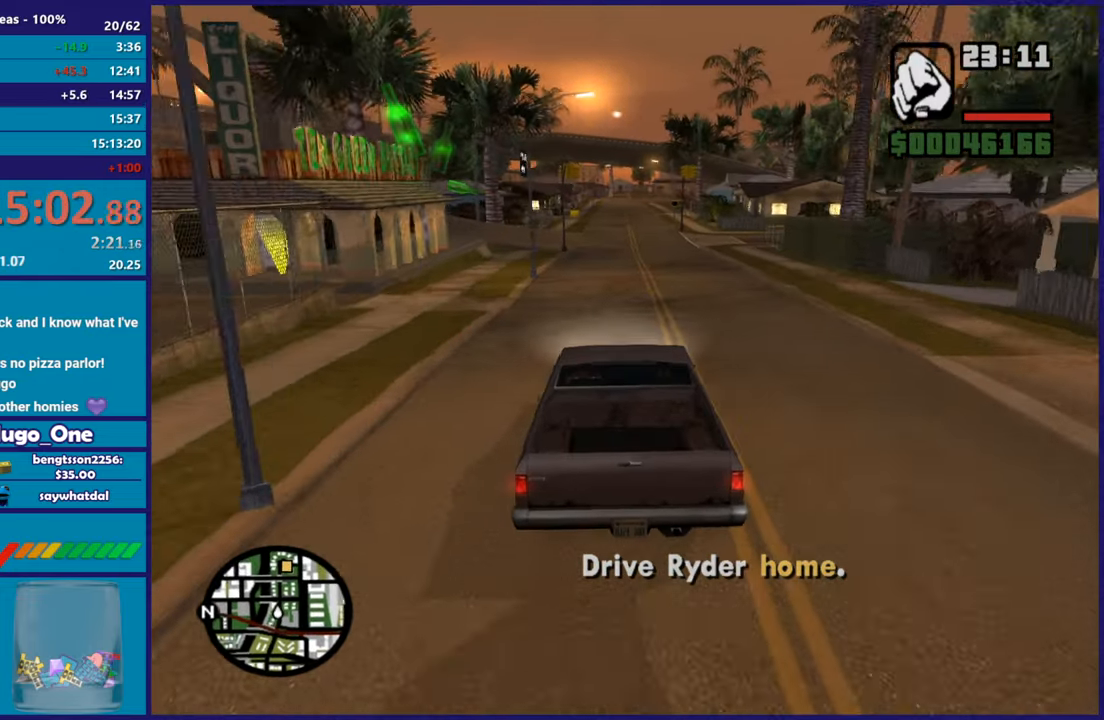
{"buttons": ["R2"], "left_stick": "center", "right_stick": "down-left", "button_events": []}
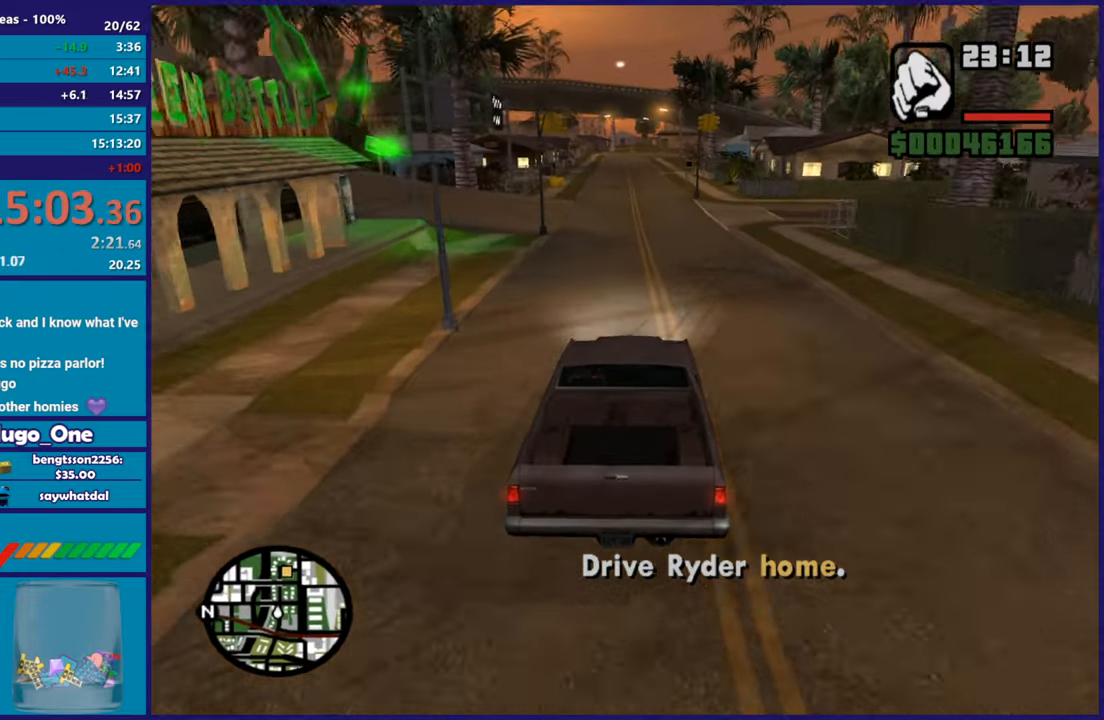
{"buttons": ["R2"], "left_stick": "center", "right_stick": "center", "button_events": []}
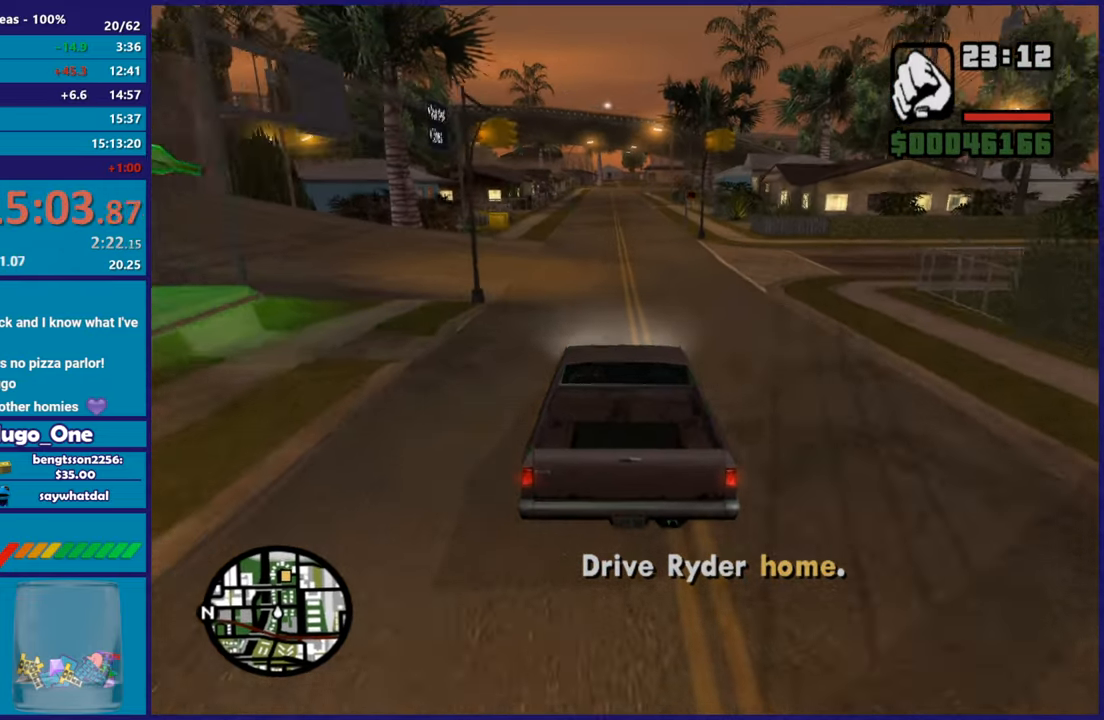
{"buttons": ["R2"], "left_stick": "center", "right_stick": "center", "button_events": []}
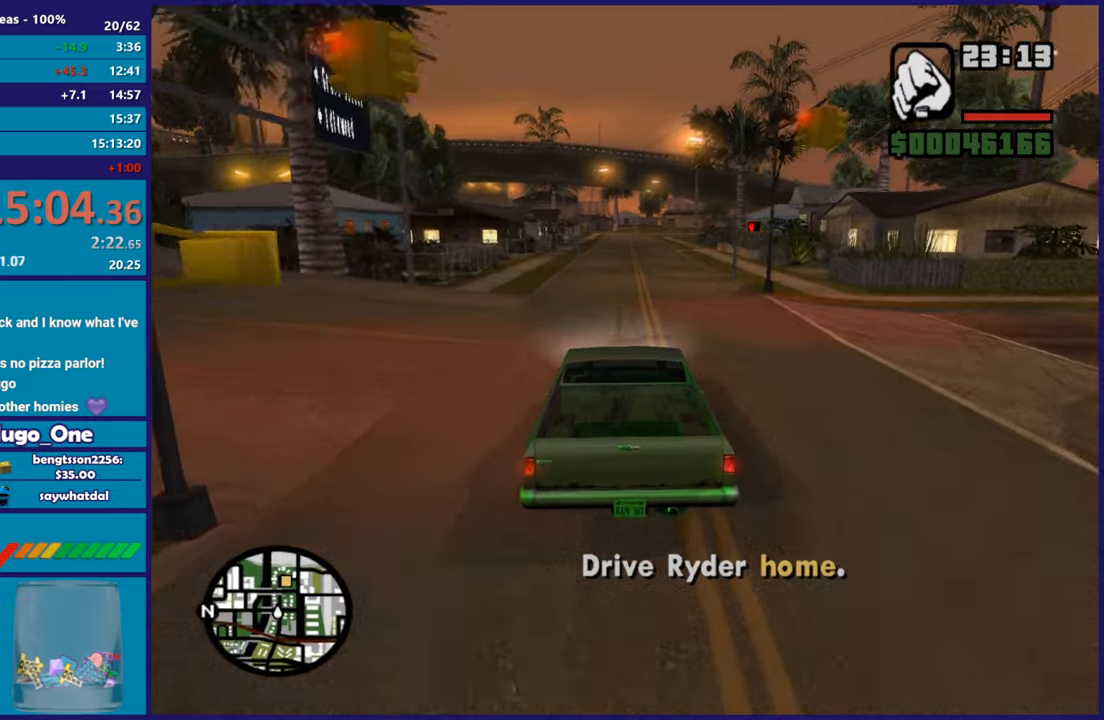
{"buttons": ["R2"], "left_stick": "up-left", "right_stick": "center", "button_events": []}
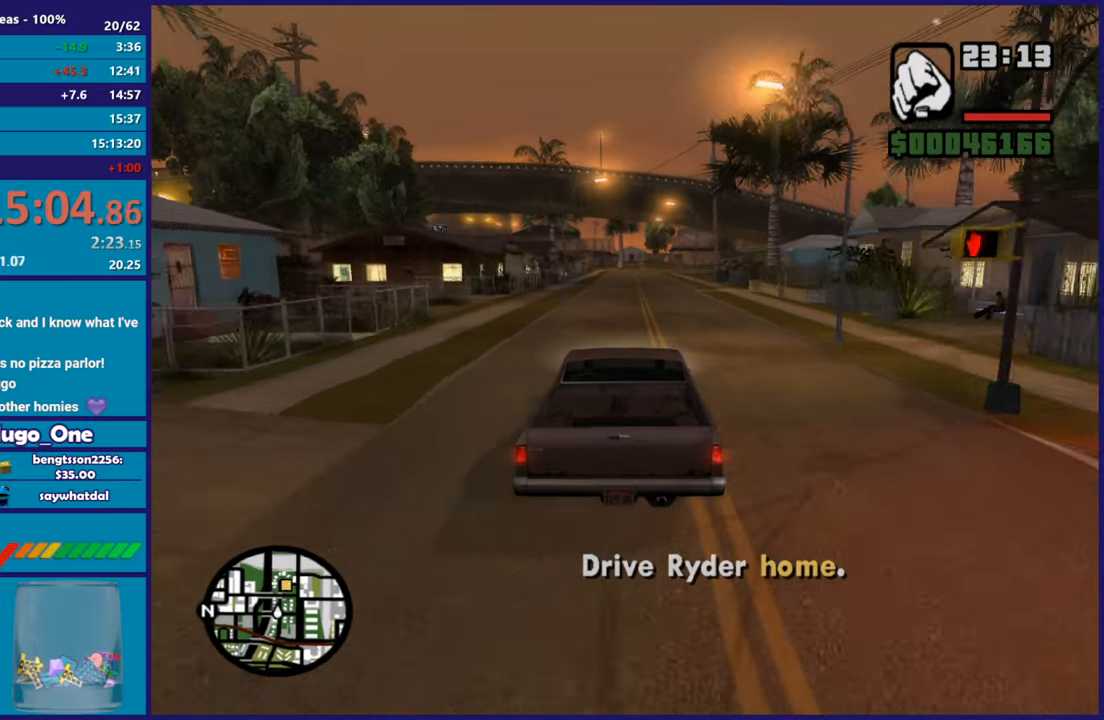
{"buttons": ["R2"], "left_stick": "right", "right_stick": "down-right", "button_events": []}
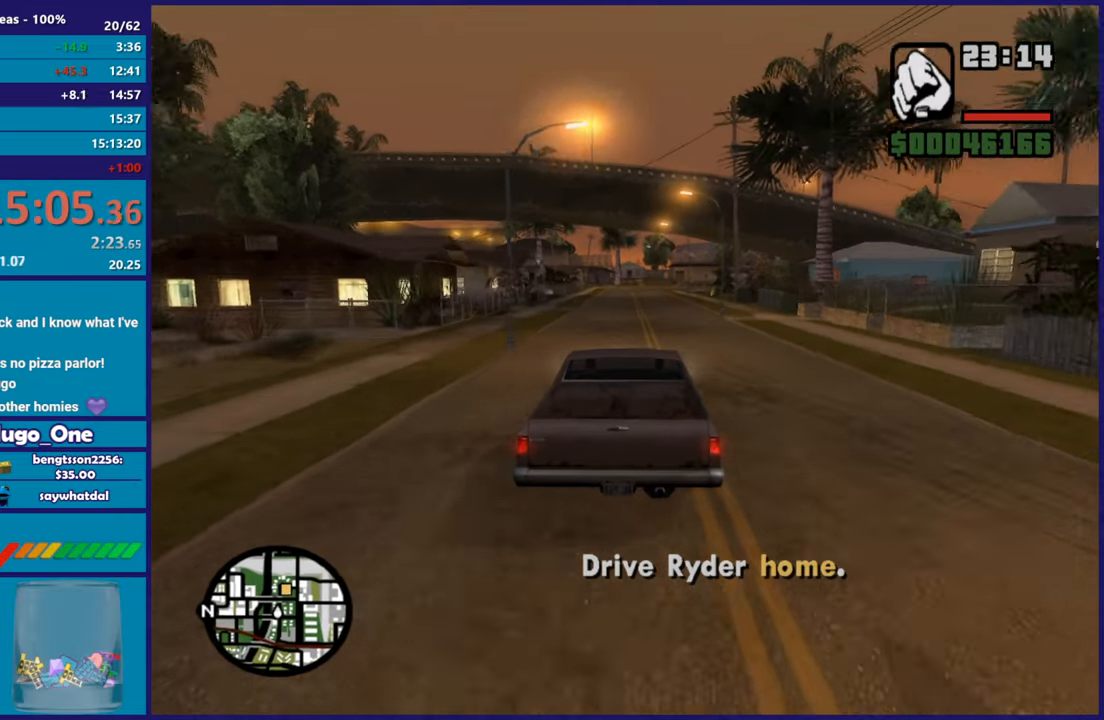
{"buttons": ["R2"], "left_stick": "center", "right_stick": "down-right", "button_events": []}
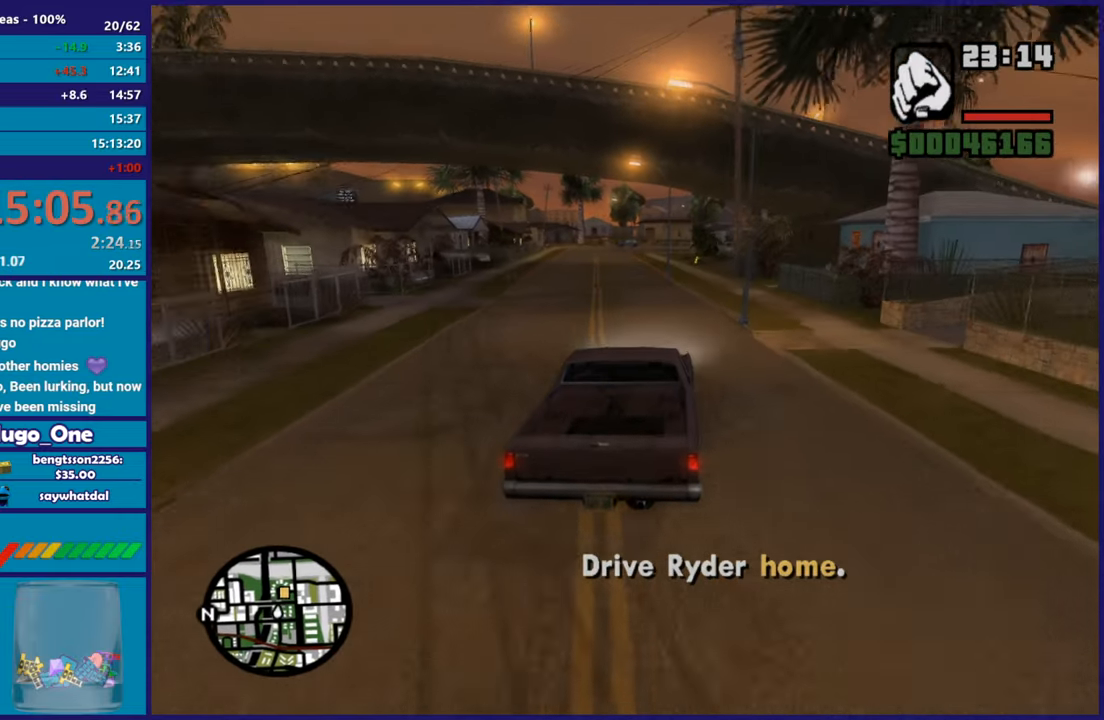
{"buttons": ["R2"], "left_stick": "center", "right_stick": "down-right", "button_events": []}
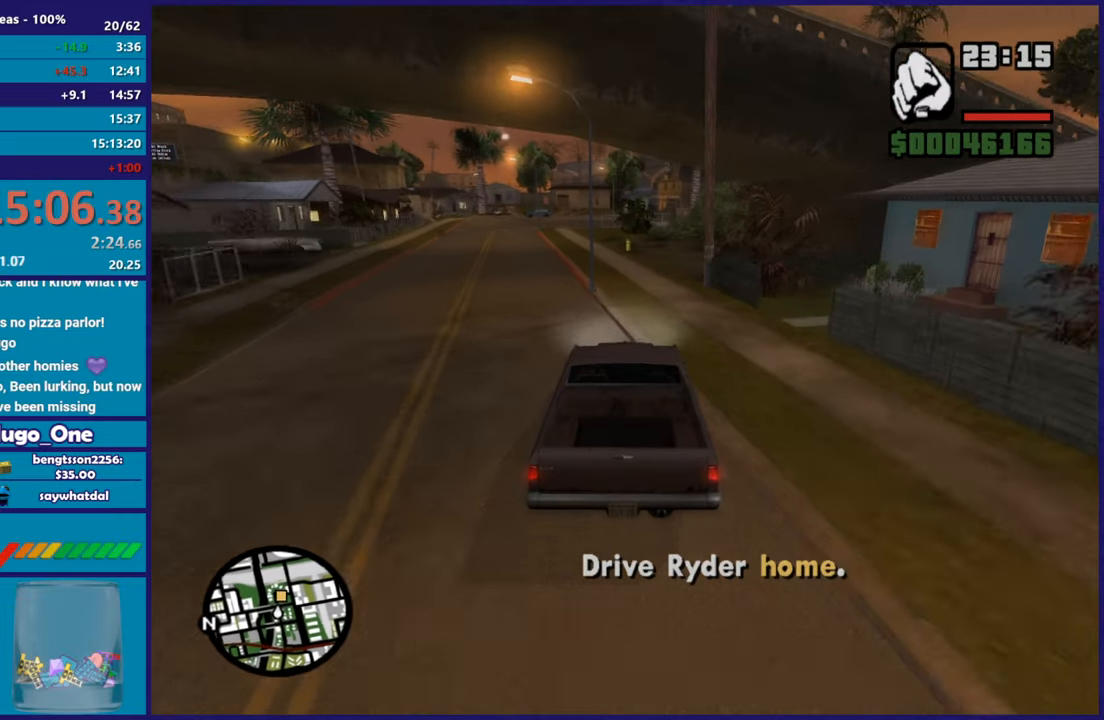
{"buttons": ["R2"], "left_stick": "right", "right_stick": "down-right", "button_events": []}
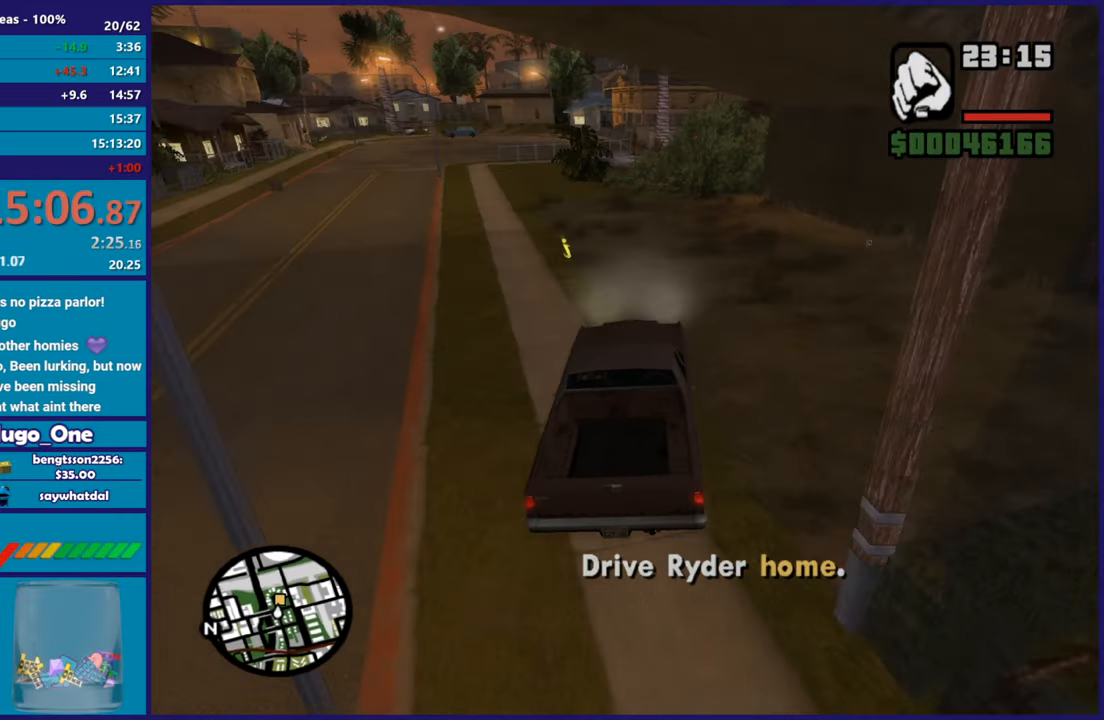
{"buttons": ["R2"], "left_stick": "center", "right_stick": "down", "button_events": []}
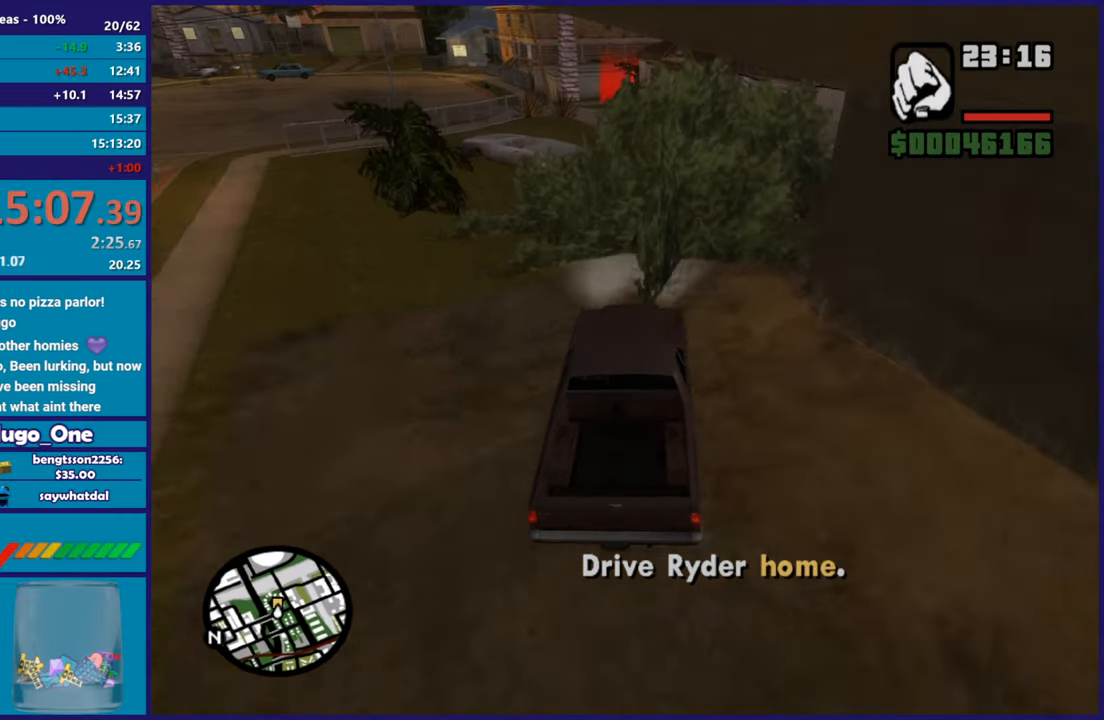
{"buttons": ["R2"], "left_stick": "left", "right_stick": "down", "button_events": []}
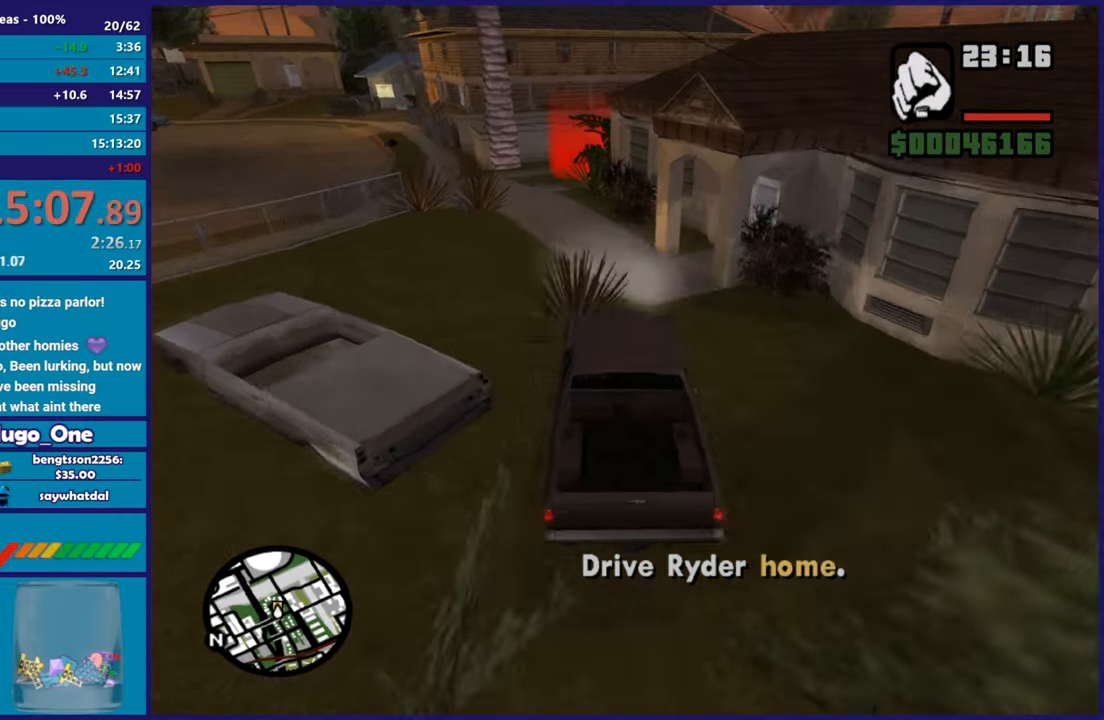
{"buttons": ["R2"], "left_stick": "center", "right_stick": "down", "button_events": []}
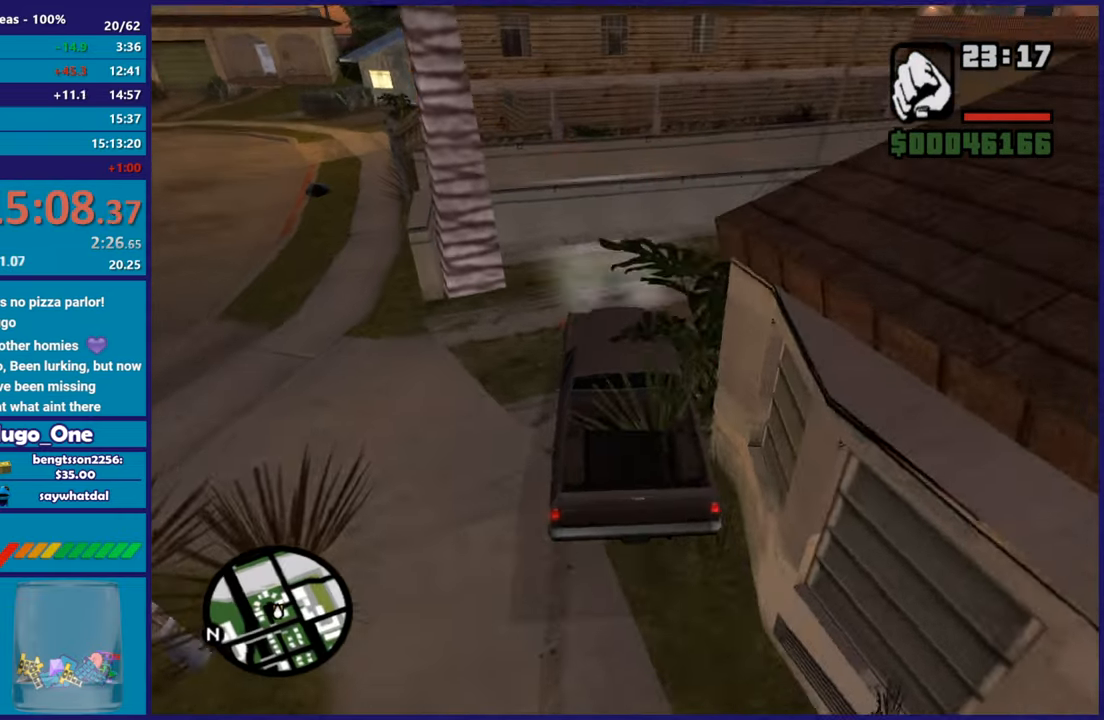
{"buttons": [], "left_stick": "center", "right_stick": "center", "button_events": [[84, "R2", "up"], [117, "A", "down"], [251, "A", "up"], [334, "A", "down"], [451, "A", "up"]]}
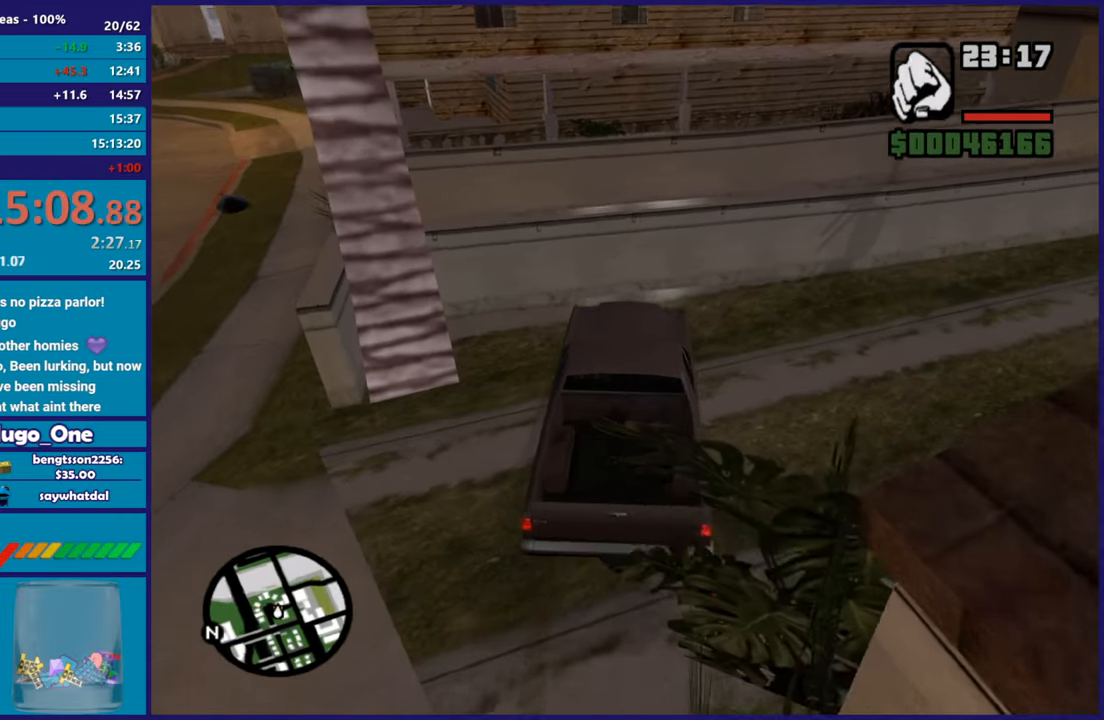
{"buttons": ["A"], "left_stick": "center", "right_stick": "center", "button_events": [[33, "A", "down"], [150, "A", "up"], [233, "A", "down"], [367, "A", "up"], [434, "A", "down"]]}
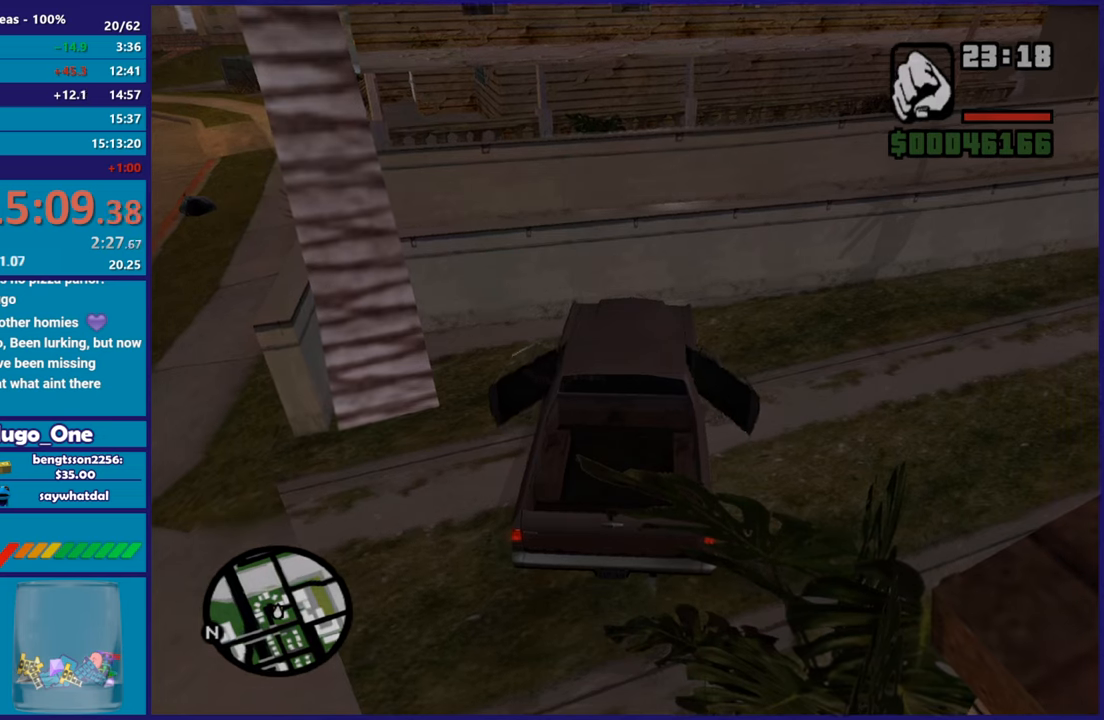
{"buttons": [], "left_stick": "center", "right_stick": "center", "button_events": [[50, "A", "up"], [134, "A", "down"], [251, "A", "up"], [334, "A", "down"], [451, "A", "up"]]}
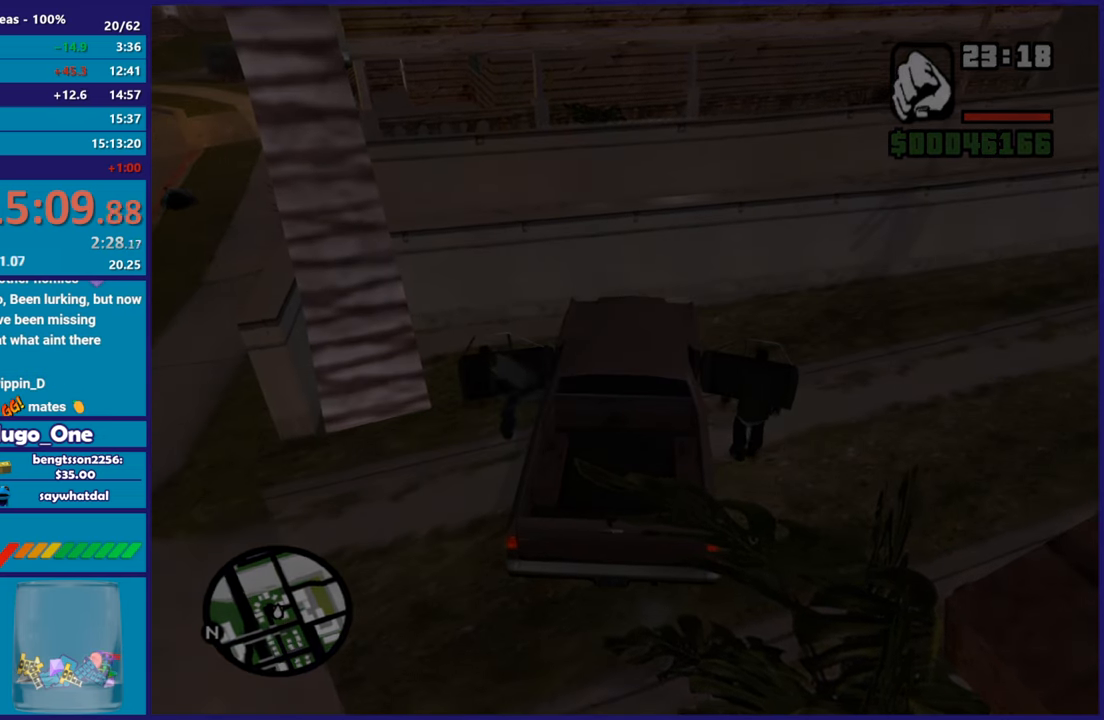
{"buttons": ["A"], "left_stick": "center", "right_stick": "center", "button_events": [[33, "A", "down"], [133, "A", "up"], [233, "A", "down"], [367, "A", "up"], [434, "A", "down"]]}
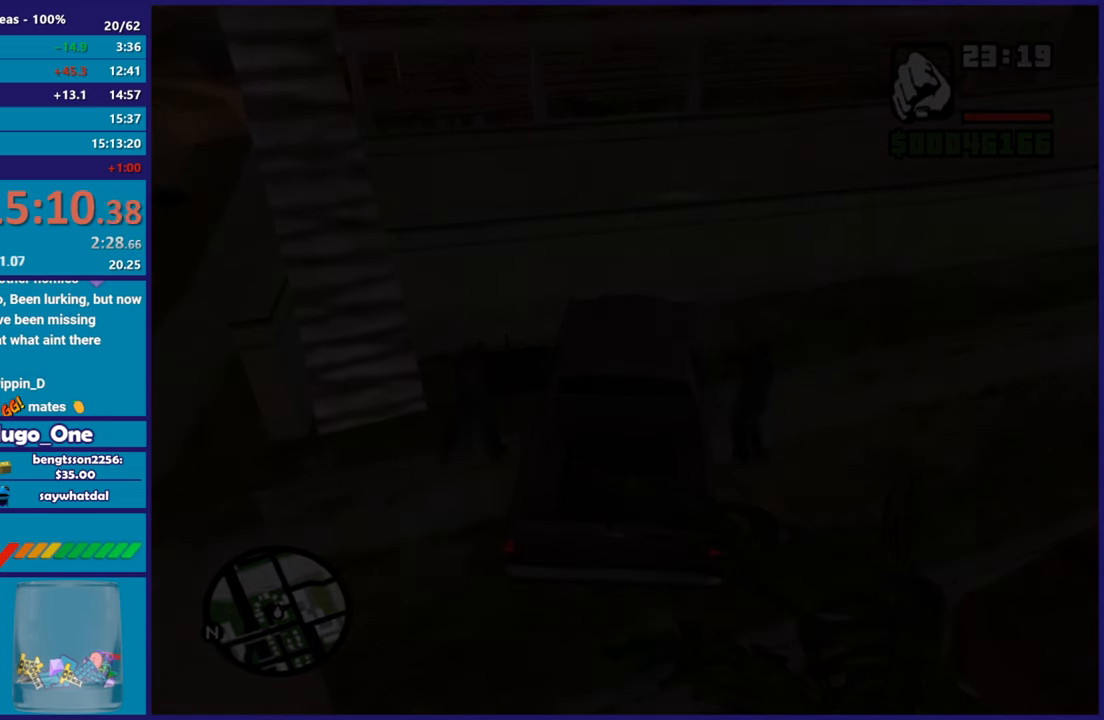
{"buttons": ["A"], "left_stick": "right", "right_stick": "center", "button_events": [[67, "A", "up"], [167, "A", "down"], [301, "A", "up"], [401, "A", "down"]]}
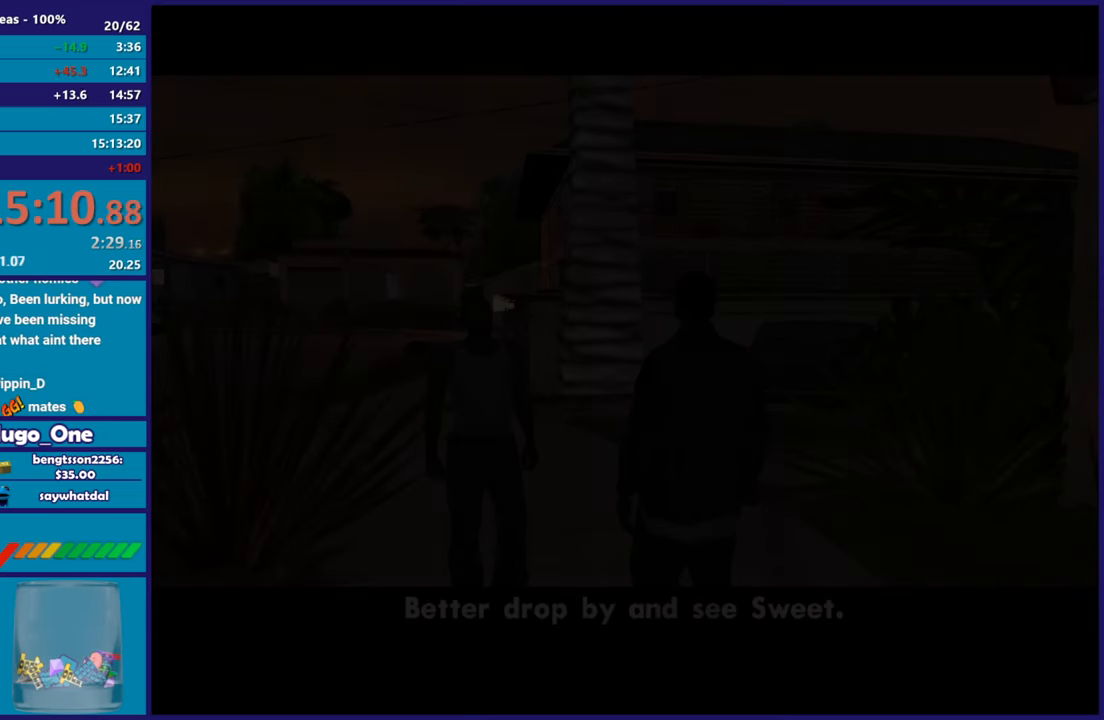
{"buttons": [], "left_stick": "center", "right_stick": "center", "button_events": [[17, "A", "up"], [117, "A", "down"], [233, "A", "up"], [334, "A", "down"], [450, "A", "up"]]}
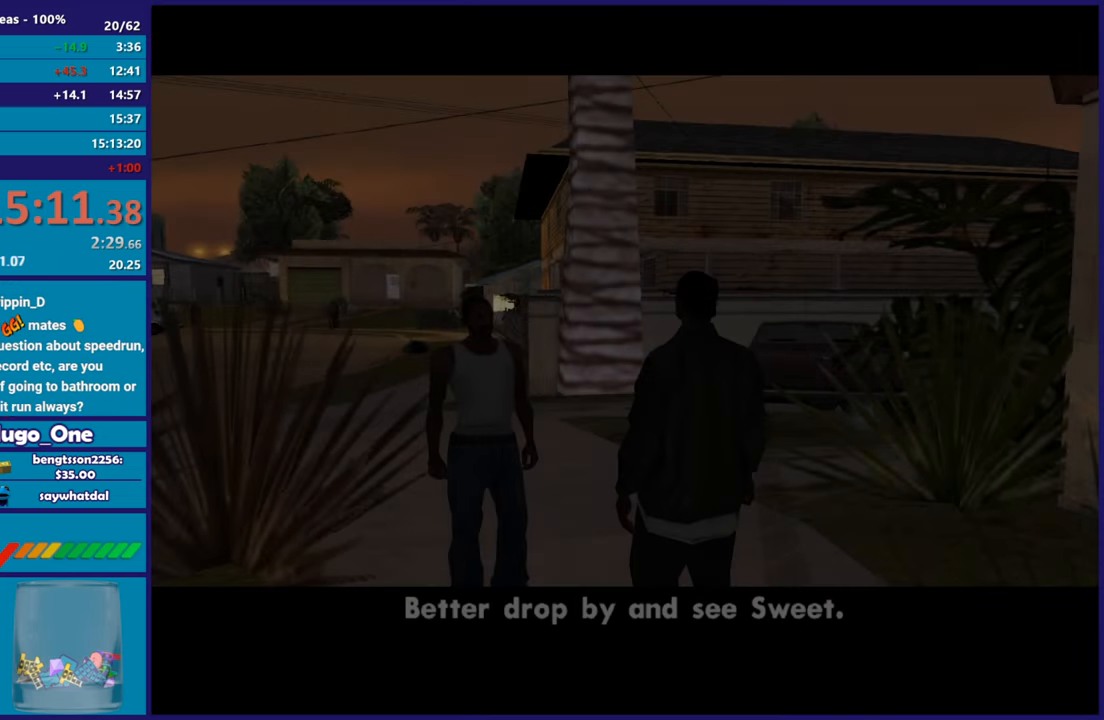
{"buttons": [], "left_stick": "center", "right_stick": "center", "button_events": [[67, "A", "down"], [167, "A", "up"], [284, "A", "down"], [401, "A", "up"]]}
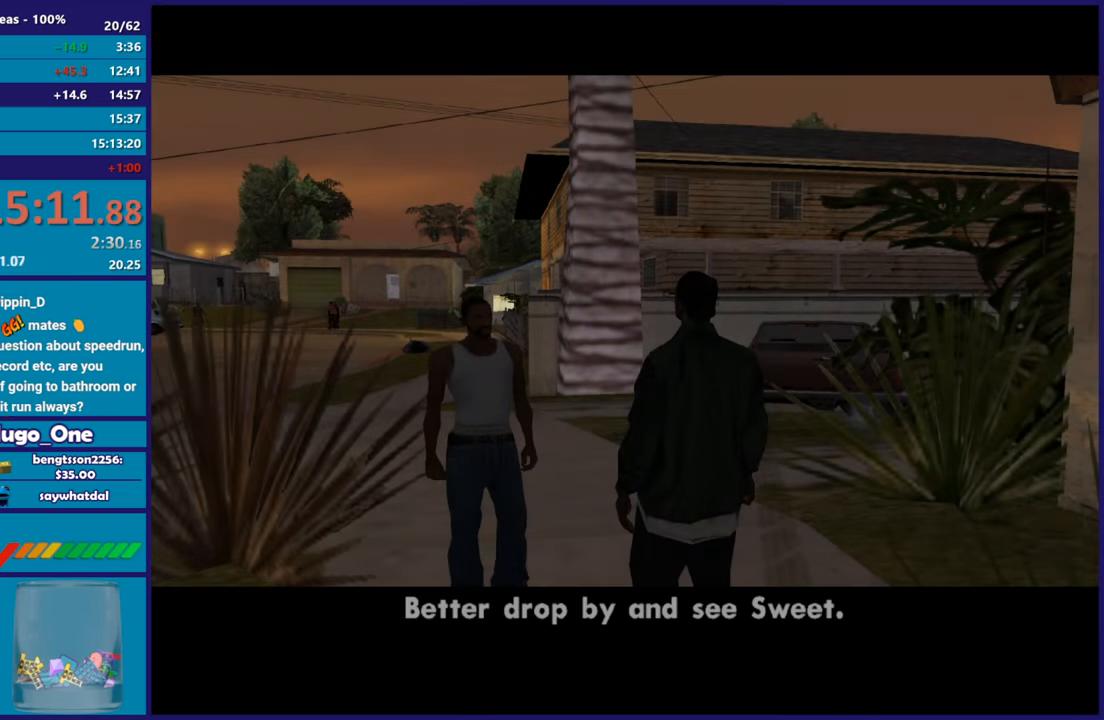
{"buttons": ["A"], "left_stick": "center", "right_stick": "center", "button_events": [[17, "A", "down"], [133, "A", "up"], [250, "A", "down"], [350, "A", "up"], [450, "A", "down"]]}